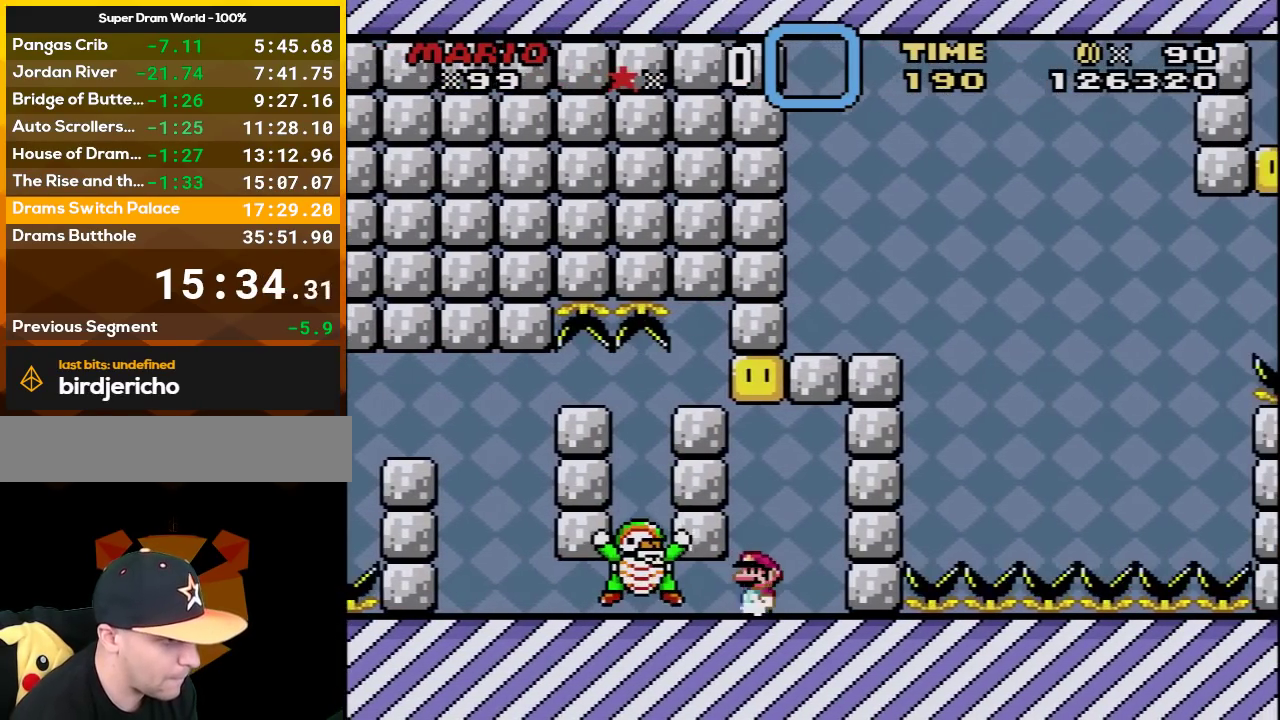
Gameplay with a controller (Nintendo layout); each line is a JSON object with the inputs held at the frame after it. "events" lists button and stick changes between this image and that frame as [ms after this image, input, new state], when the widget could be followed in between. Not read: L3 R3.
{"buttons": ["B", "Y", "DPAD_RIGHT"], "events": [[100, "B", "down"], [417, "DPAD_RIGHT", "down"]]}
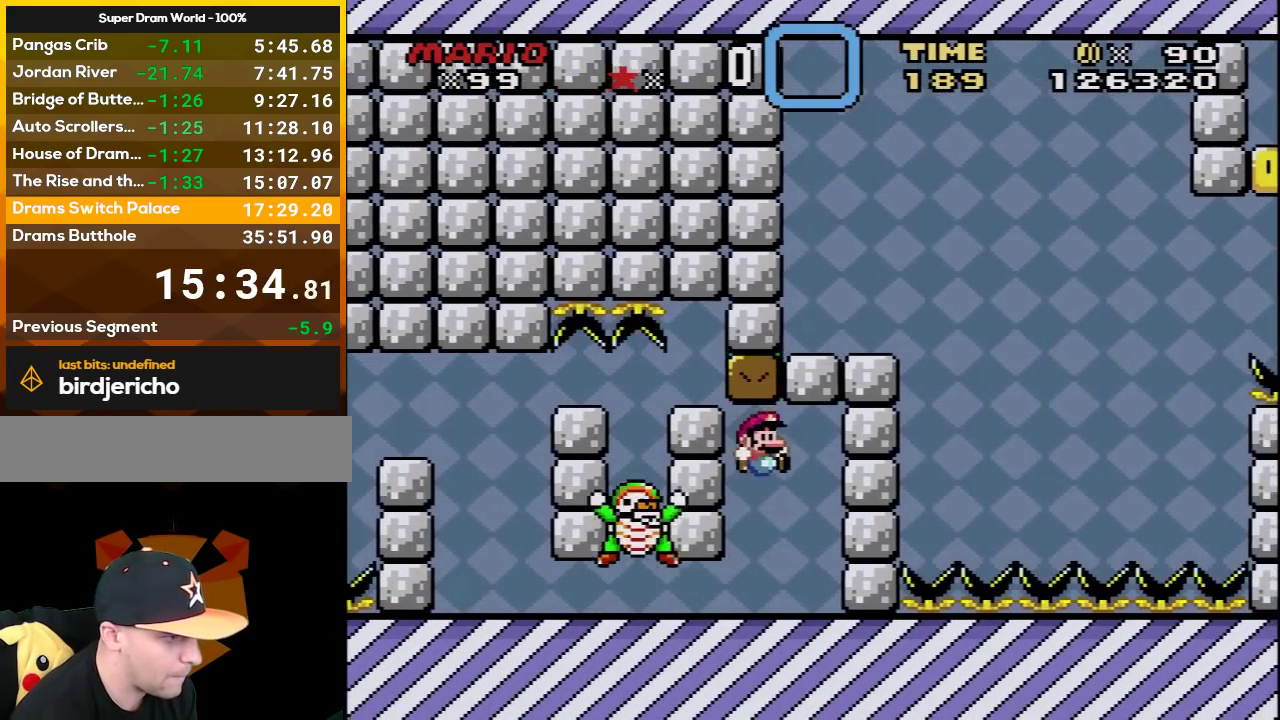
{"buttons": ["Y"], "events": [[33, "B", "up"], [167, "DPAD_RIGHT", "up"], [200, "DPAD_LEFT", "down"], [283, "DPAD_LEFT", "up"]]}
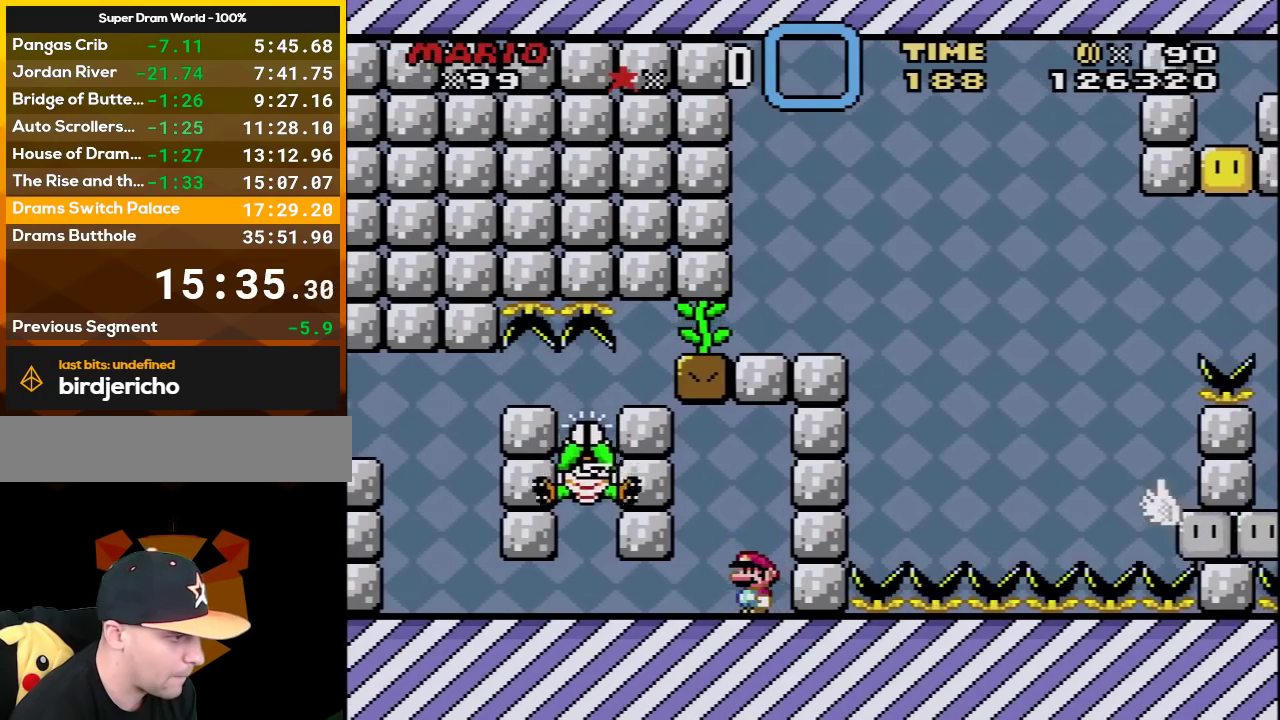
{"buttons": ["B", "Y"], "events": [[417, "B", "down"]]}
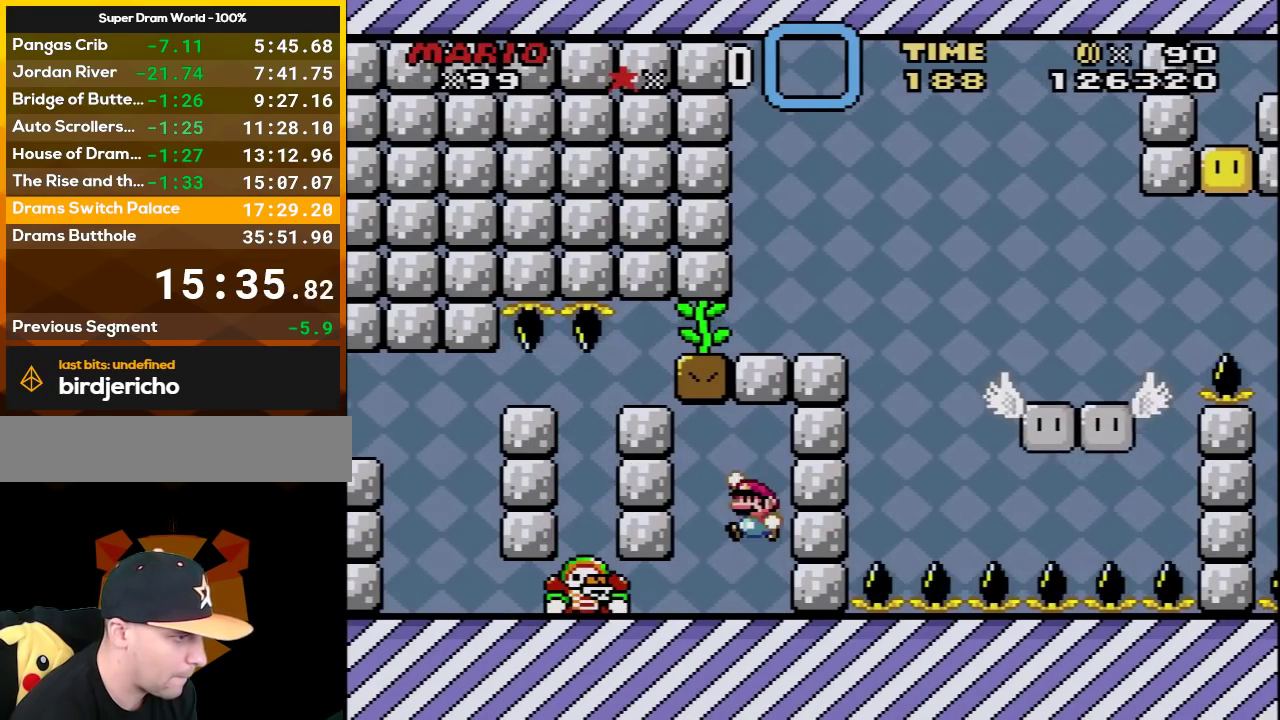
{"buttons": ["B", "Y", "DPAD_LEFT"], "events": [[200, "B", "up"], [200, "DPAD_LEFT", "down"], [283, "B", "down"]]}
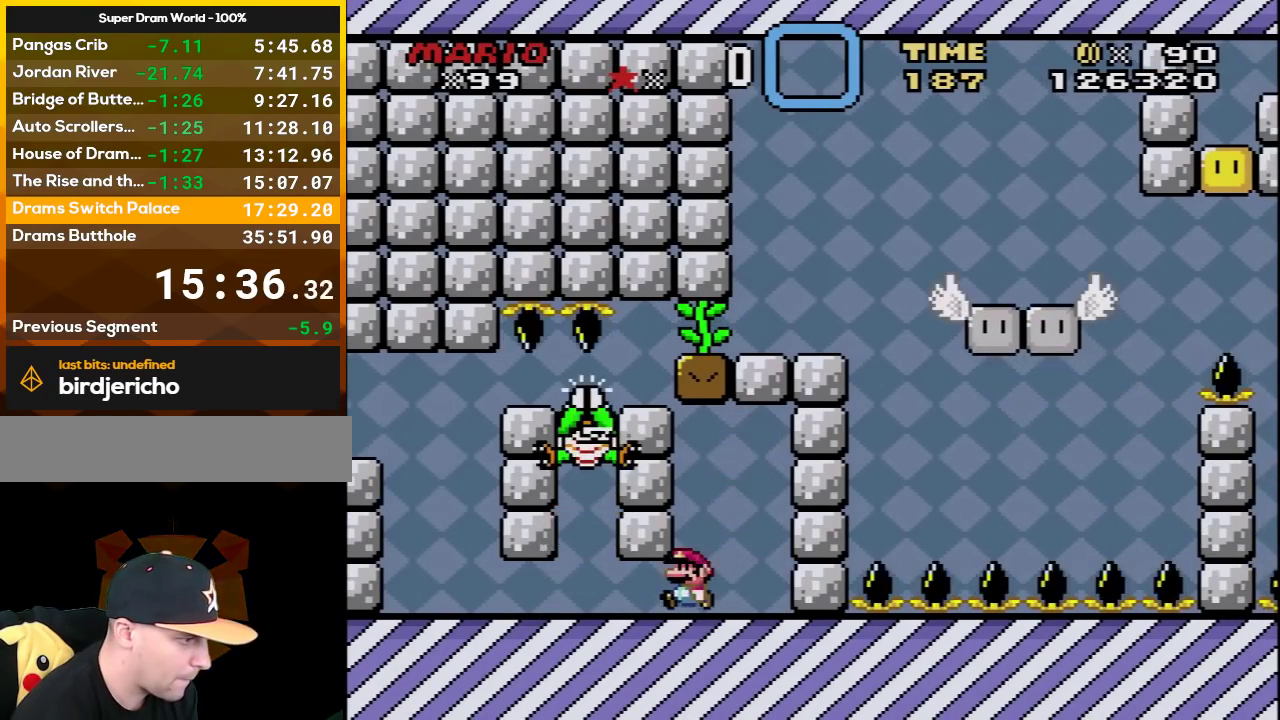
{"buttons": ["B", "Y", "DPAD_RIGHT"], "events": [[417, "B", "up"], [450, "DPAD_LEFT", "up"], [467, "DPAD_RIGHT", "down"], [500, "B", "down"]]}
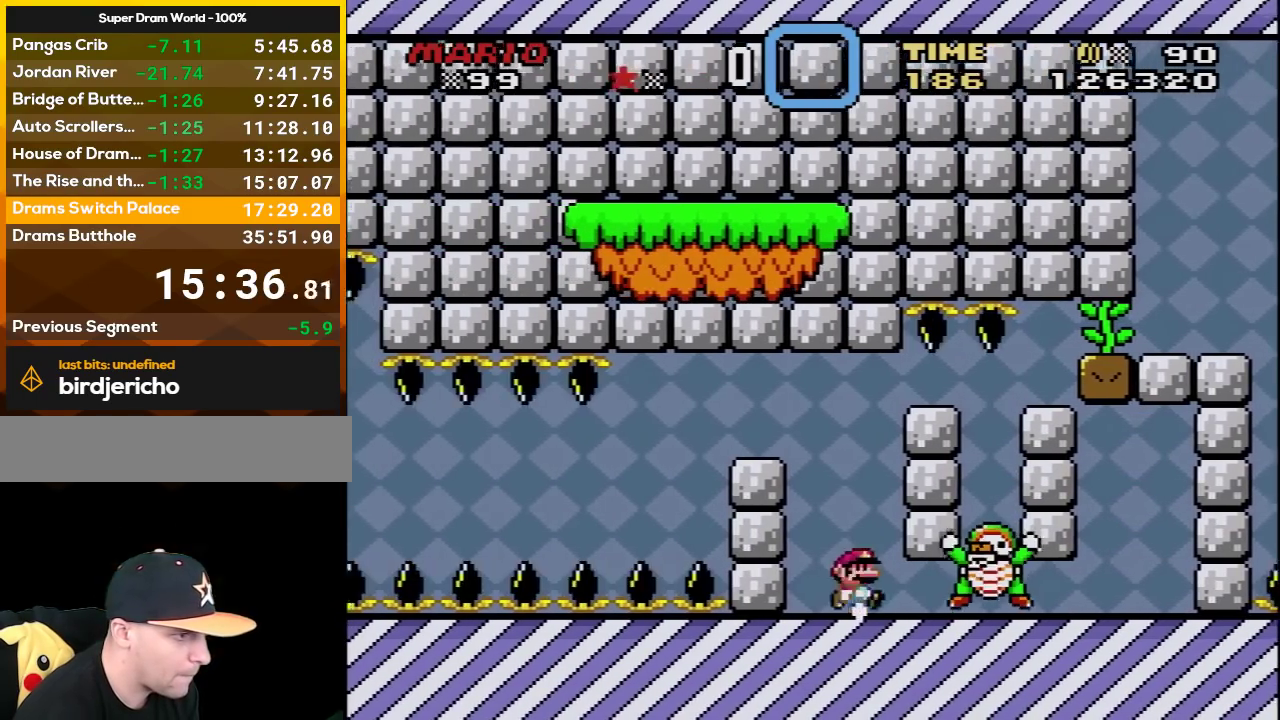
{"buttons": ["B", "Y", "DPAD_UP", "DPAD_RIGHT"], "events": [[317, "DPAD_UP", "down"]]}
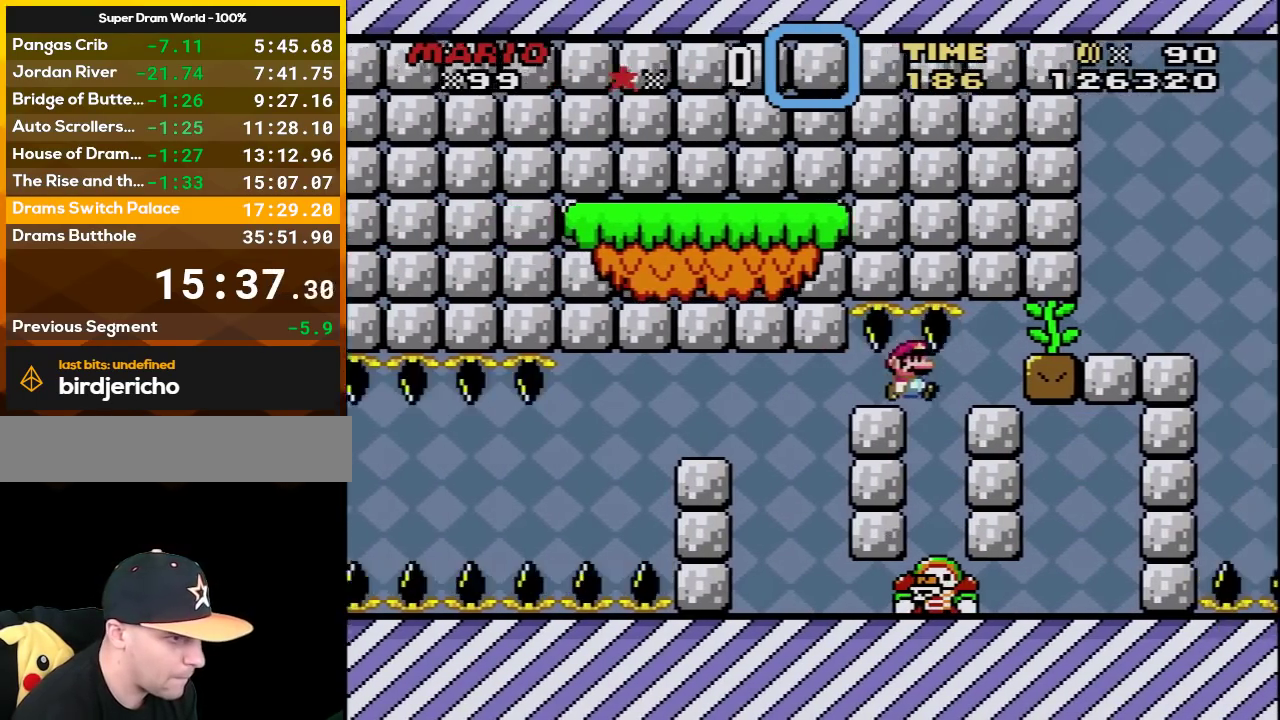
{"buttons": ["Y", "DPAD_UP", "DPAD_RIGHT"], "events": [[250, "B", "up"], [350, "B", "down"], [467, "B", "up"]]}
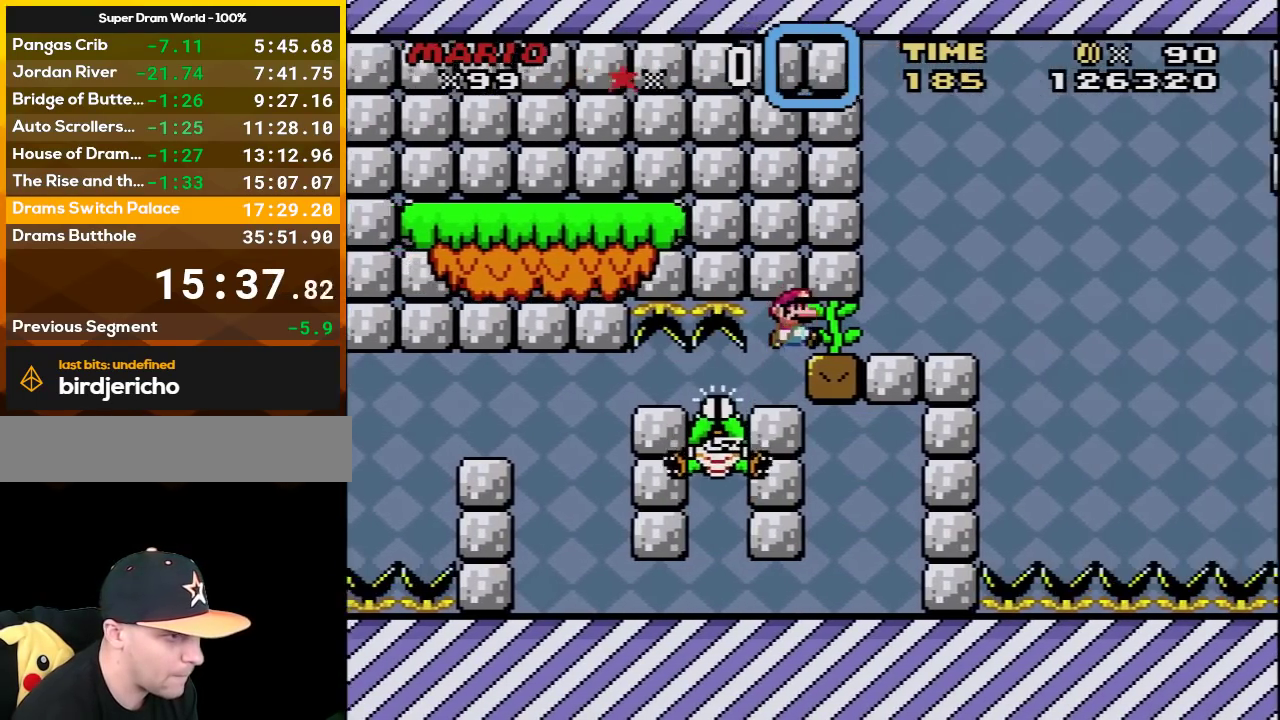
{"buttons": ["Y", "DPAD_RIGHT"], "events": [[200, "DPAD_UP", "up"], [250, "DPAD_RIGHT", "up"], [317, "DPAD_LEFT", "down"], [417, "DPAD_LEFT", "up"], [450, "DPAD_RIGHT", "down"]]}
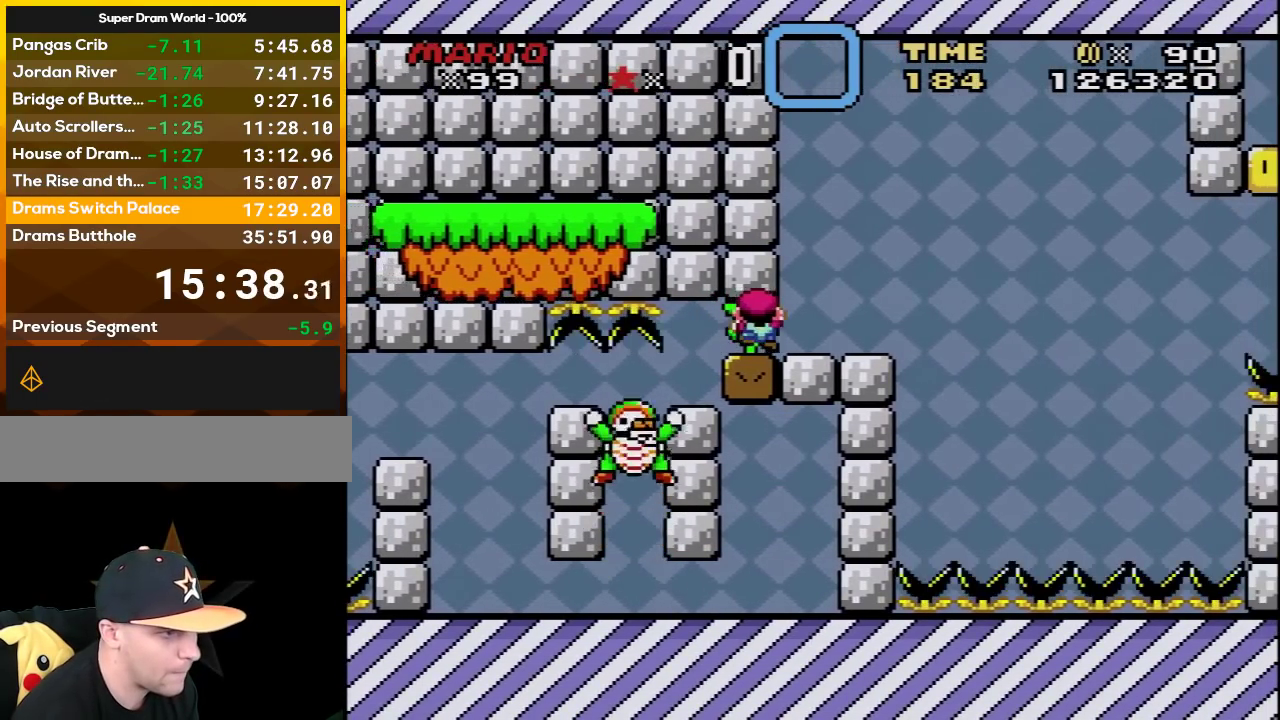
{"buttons": ["Y"], "events": [[217, "DPAD_RIGHT", "up"], [350, "DPAD_RIGHT", "down"], [500, "DPAD_RIGHT", "up"]]}
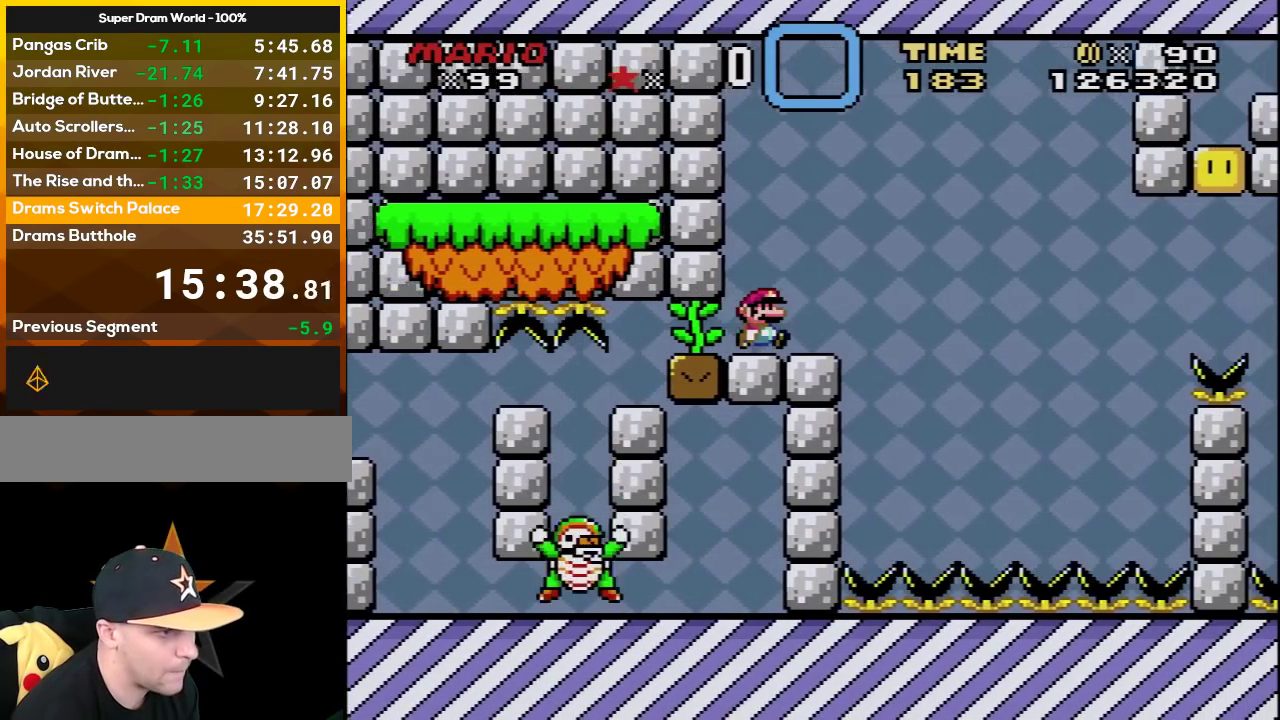
{"buttons": ["Y"], "events": [[200, "DPAD_RIGHT", "down"], [283, "DPAD_RIGHT", "up"]]}
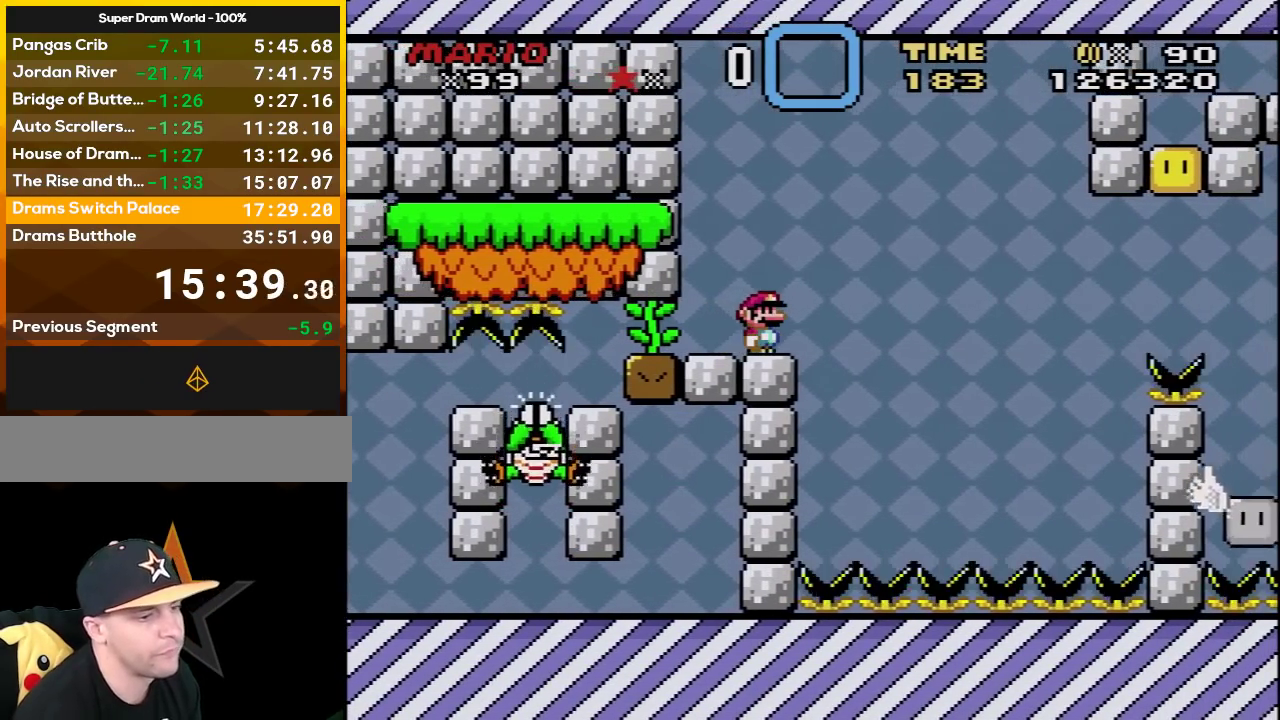
{"buttons": ["B", "Y", "DPAD_RIGHT"], "events": [[417, "DPAD_RIGHT", "down"], [450, "B", "down"]]}
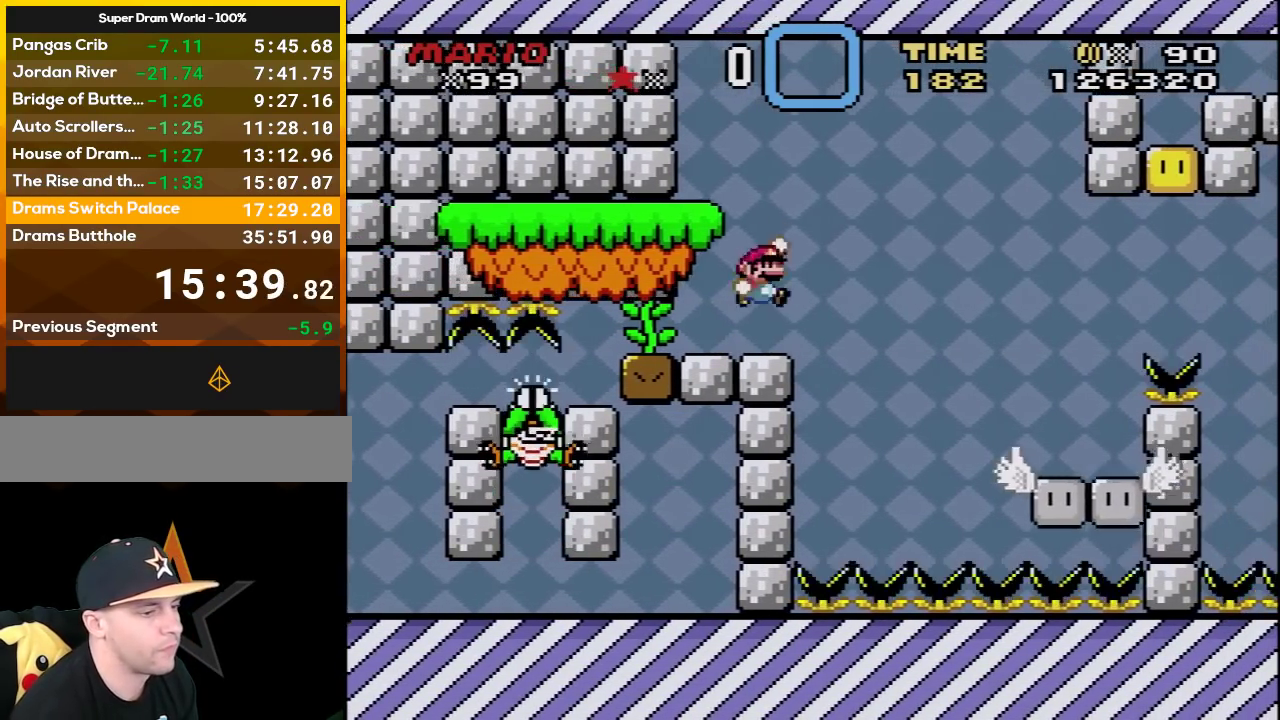
{"buttons": ["Y", "DPAD_LEFT"], "events": [[217, "B", "up"], [383, "DPAD_RIGHT", "up"], [500, "DPAD_LEFT", "down"]]}
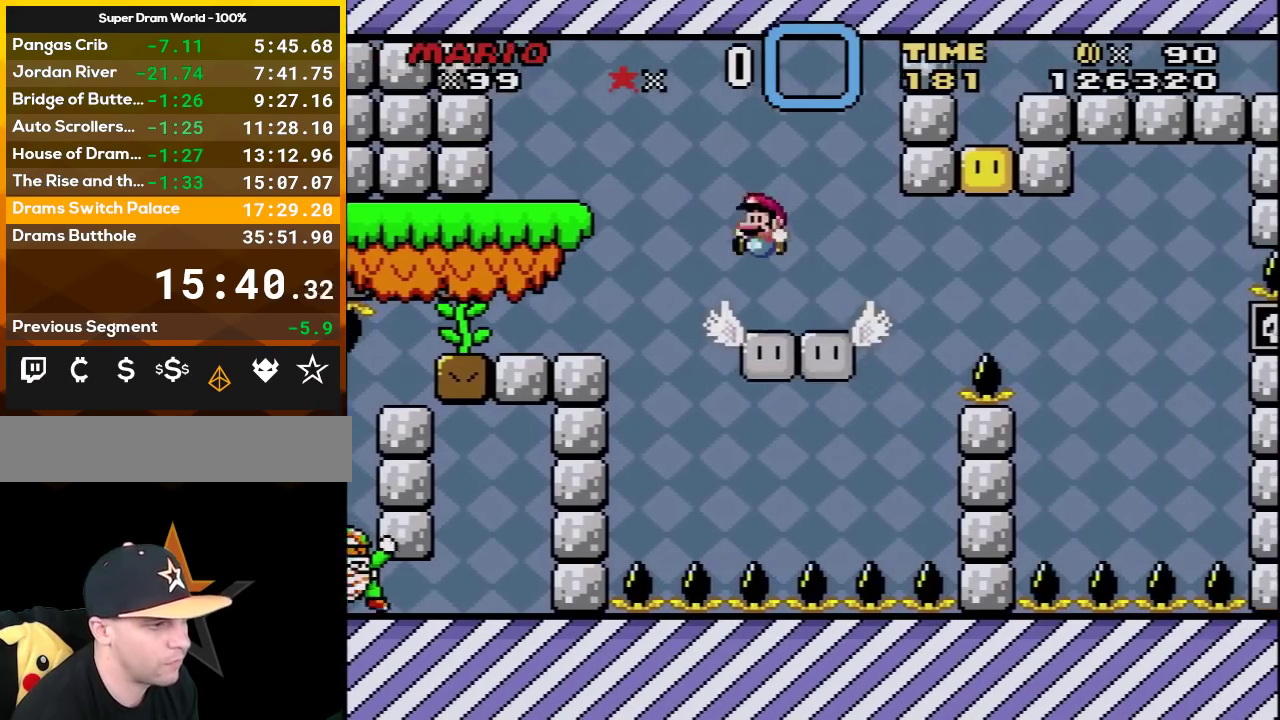
{"buttons": ["Y"], "events": [[100, "DPAD_LEFT", "up"]]}
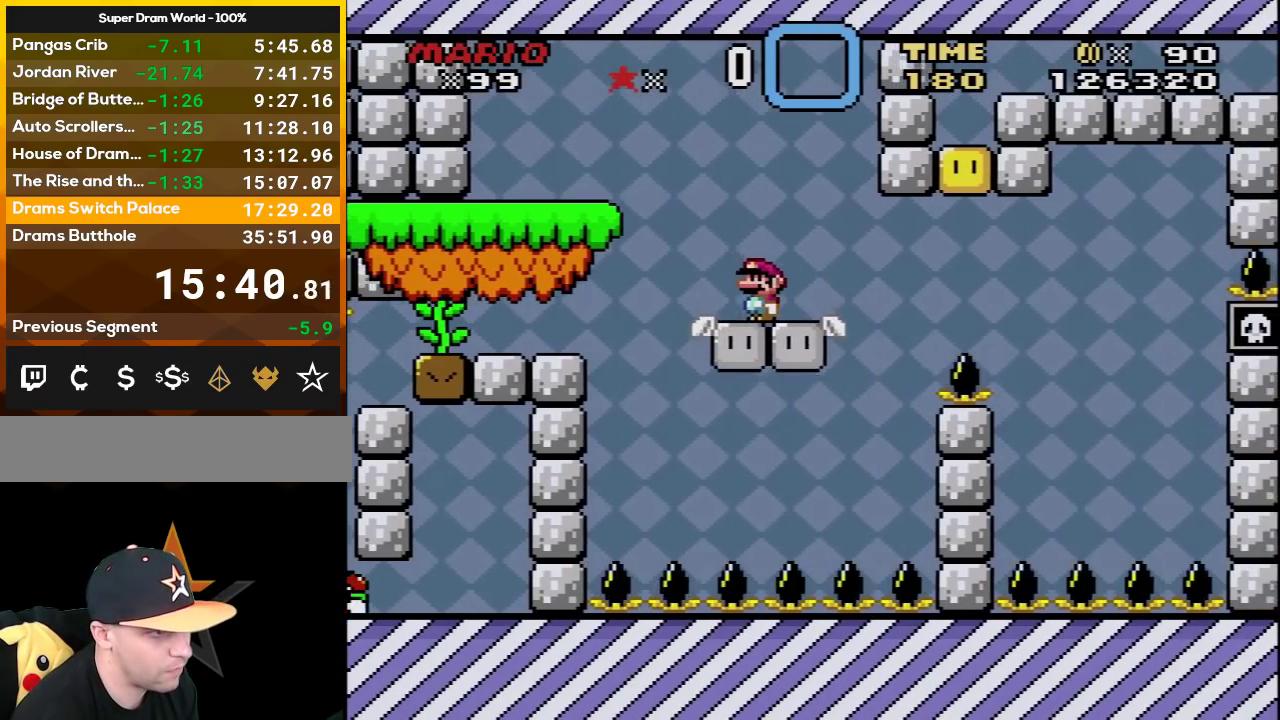
{"buttons": ["B", "Y", "DPAD_UP", "DPAD_RIGHT"], "events": [[67, "DPAD_RIGHT", "down"], [350, "B", "down"], [467, "DPAD_UP", "down"]]}
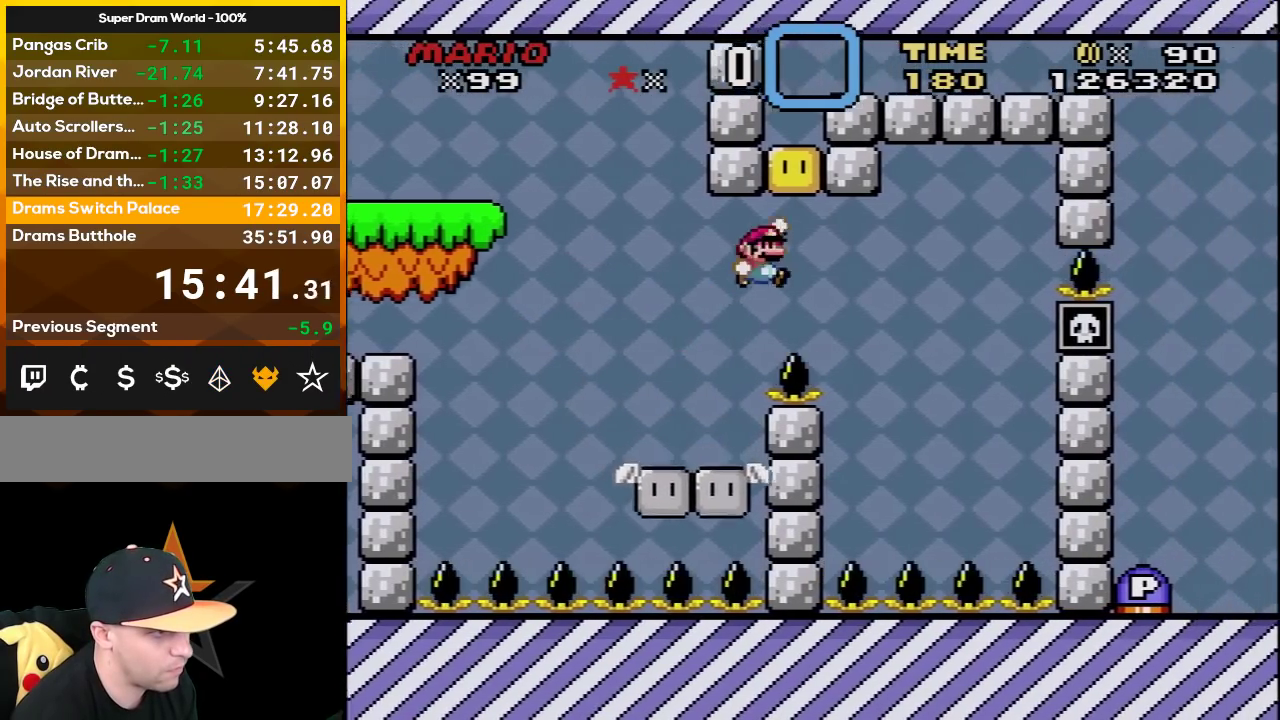
{"buttons": ["Y"], "events": [[67, "DPAD_UP", "up"], [183, "B", "up"], [183, "DPAD_RIGHT", "up"], [250, "DPAD_LEFT", "down"], [417, "DPAD_LEFT", "up"]]}
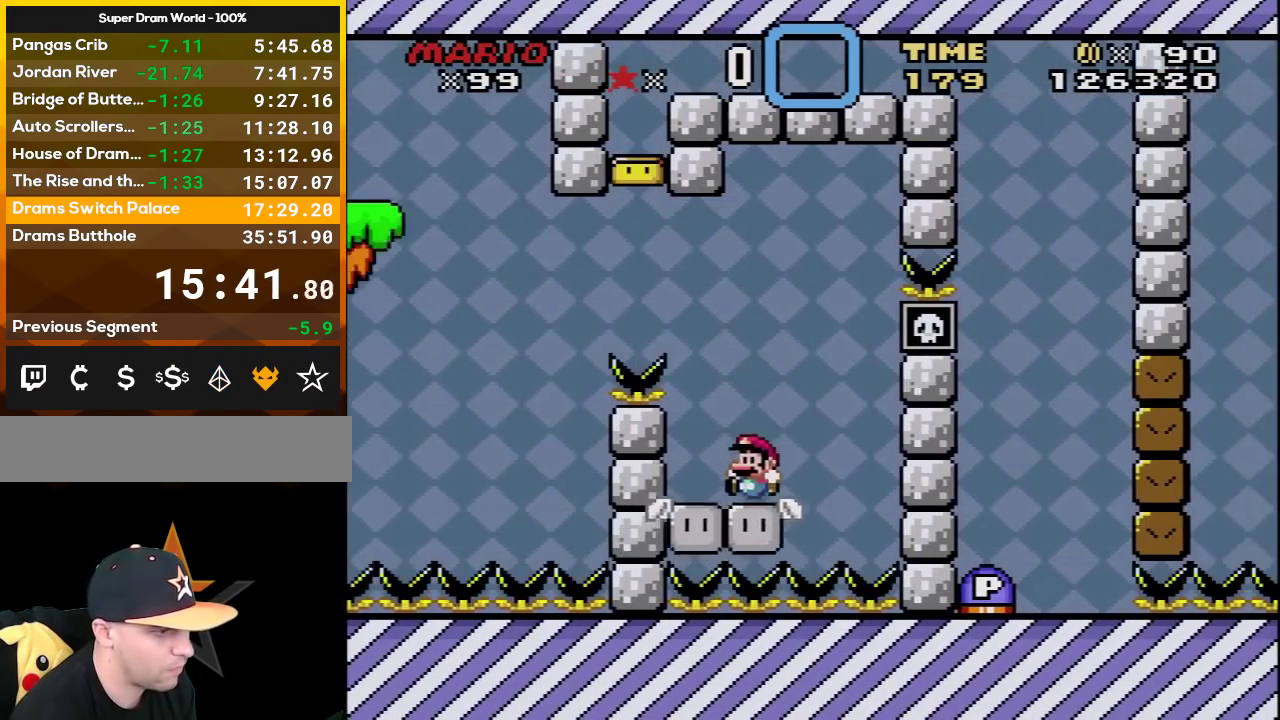
{"buttons": ["Y", "DPAD_RIGHT"], "events": [[133, "DPAD_LEFT", "down"], [383, "DPAD_LEFT", "up"], [450, "DPAD_RIGHT", "down"]]}
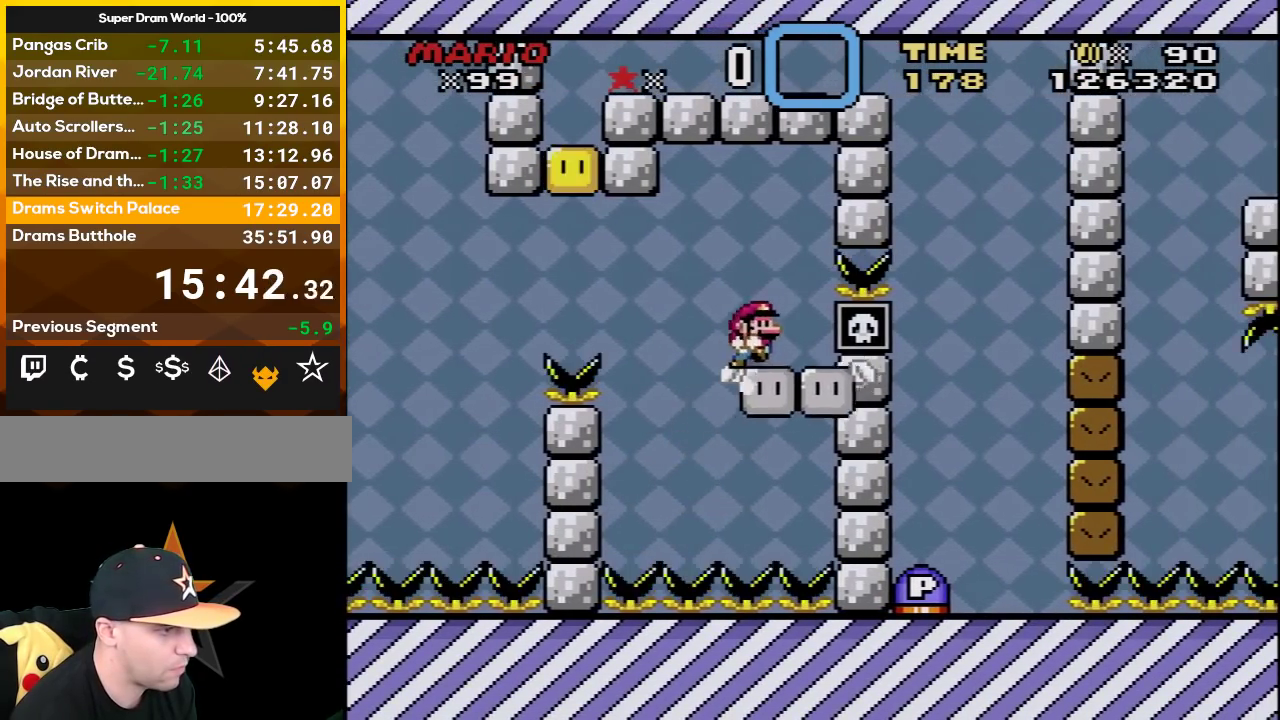
{"buttons": ["Y"], "events": [[33, "DPAD_RIGHT", "up"]]}
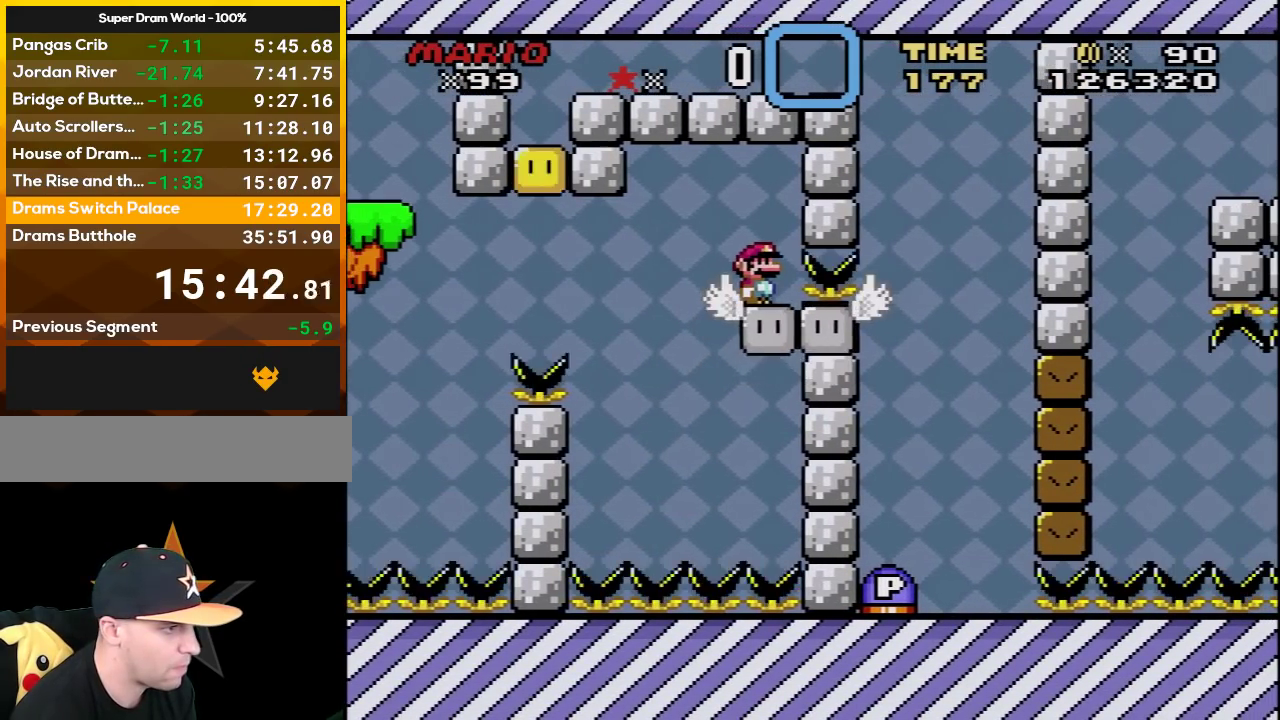
{"buttons": ["Y", "DPAD_LEFT"], "events": [[100, "DPAD_RIGHT", "down"], [217, "DPAD_RIGHT", "up"], [283, "DPAD_LEFT", "down"]]}
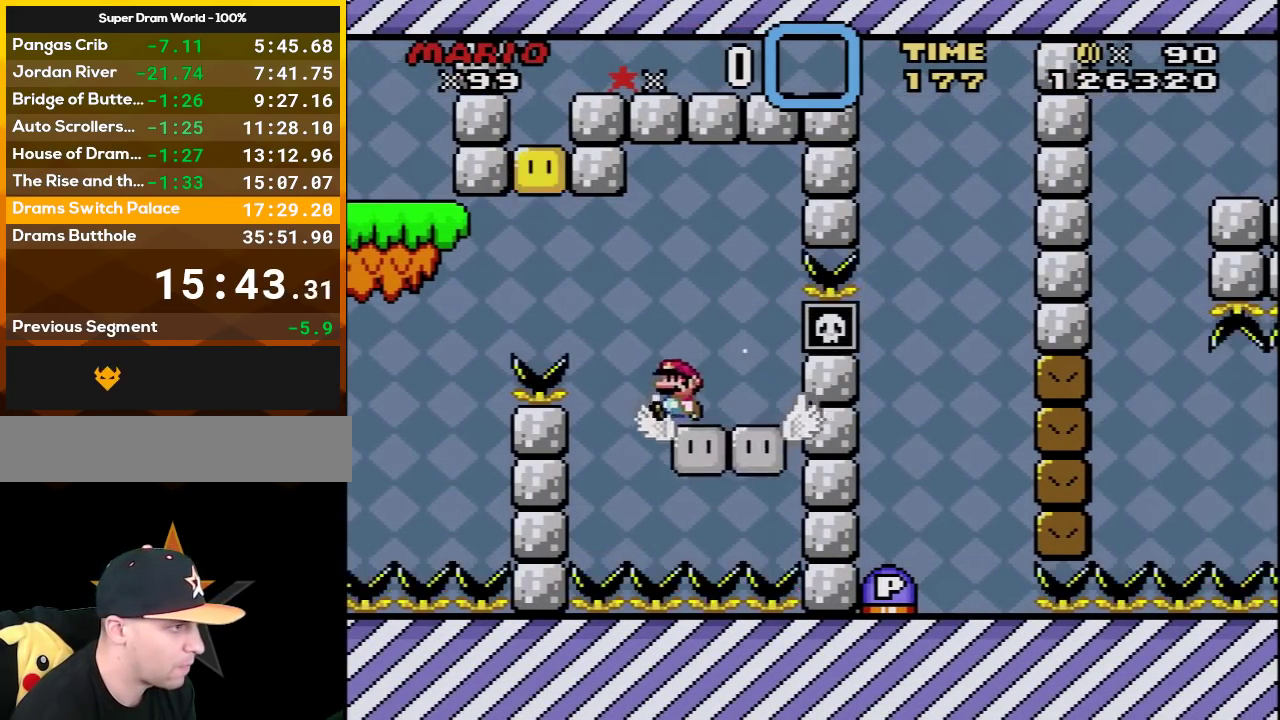
{"buttons": ["B", "Y", "DPAD_LEFT"], "events": [[67, "B", "down"], [200, "DPAD_UP", "down"], [217, "DPAD_LEFT", "up"], [250, "DPAD_RIGHT", "down"], [250, "DPAD_UP", "up"], [383, "DPAD_RIGHT", "up"], [417, "DPAD_LEFT", "down"]]}
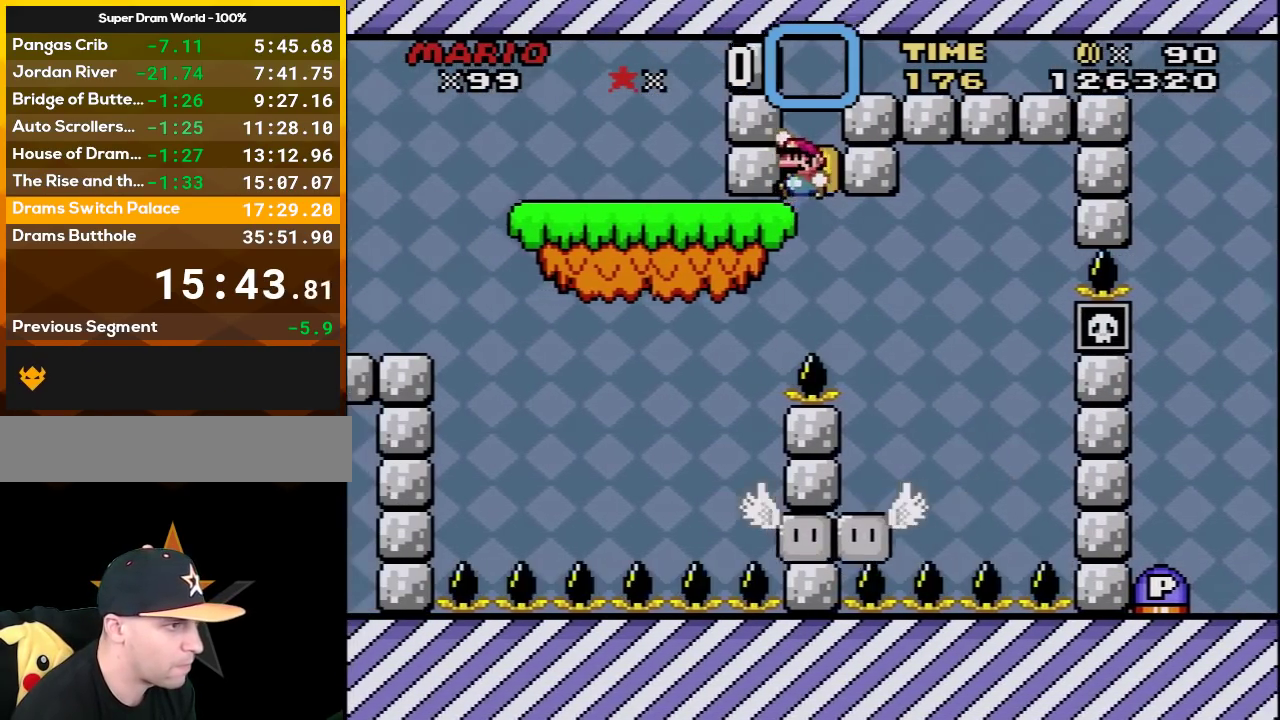
{"buttons": ["Y", "DPAD_RIGHT"], "events": [[133, "B", "up"], [133, "DPAD_LEFT", "up"], [183, "B", "down"], [183, "DPAD_RIGHT", "down"], [500, "B", "up"]]}
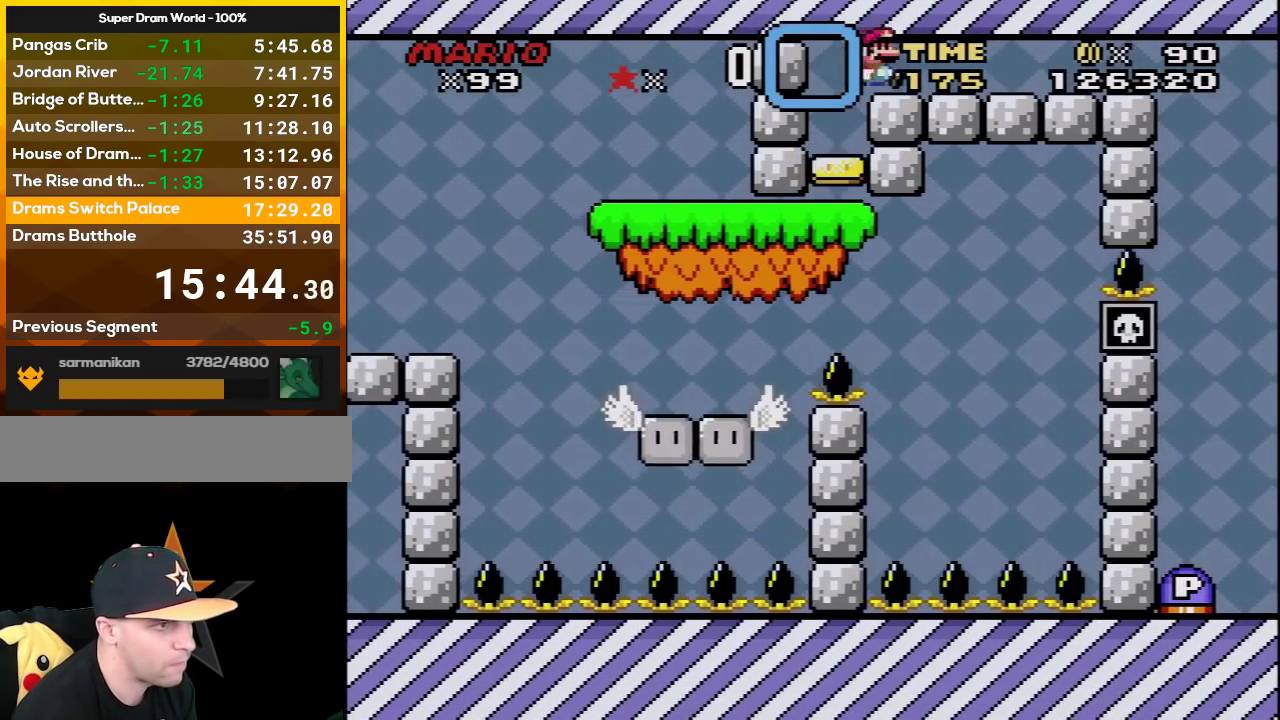
{"buttons": ["Y", "DPAD_RIGHT"], "events": []}
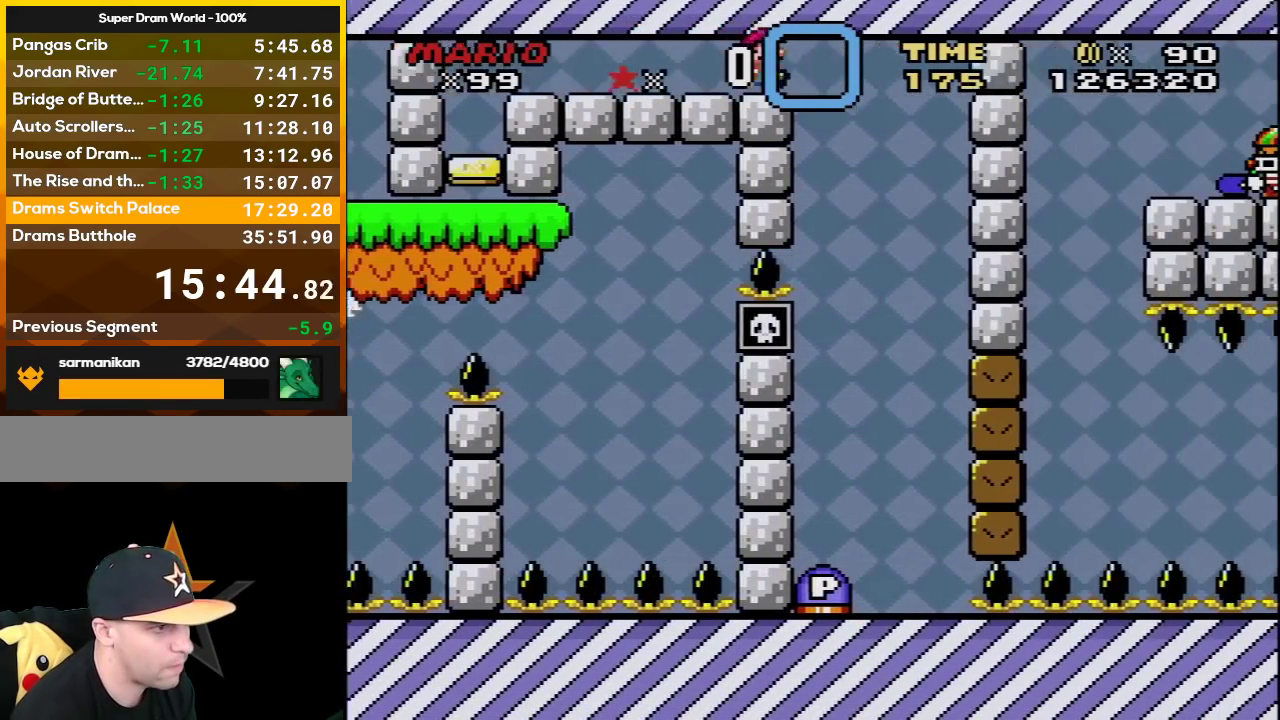
{"buttons": ["Y", "DPAD_RIGHT"], "events": [[217, "DPAD_RIGHT", "up"], [250, "DPAD_LEFT", "down"], [450, "DPAD_LEFT", "up"], [500, "DPAD_RIGHT", "down"]]}
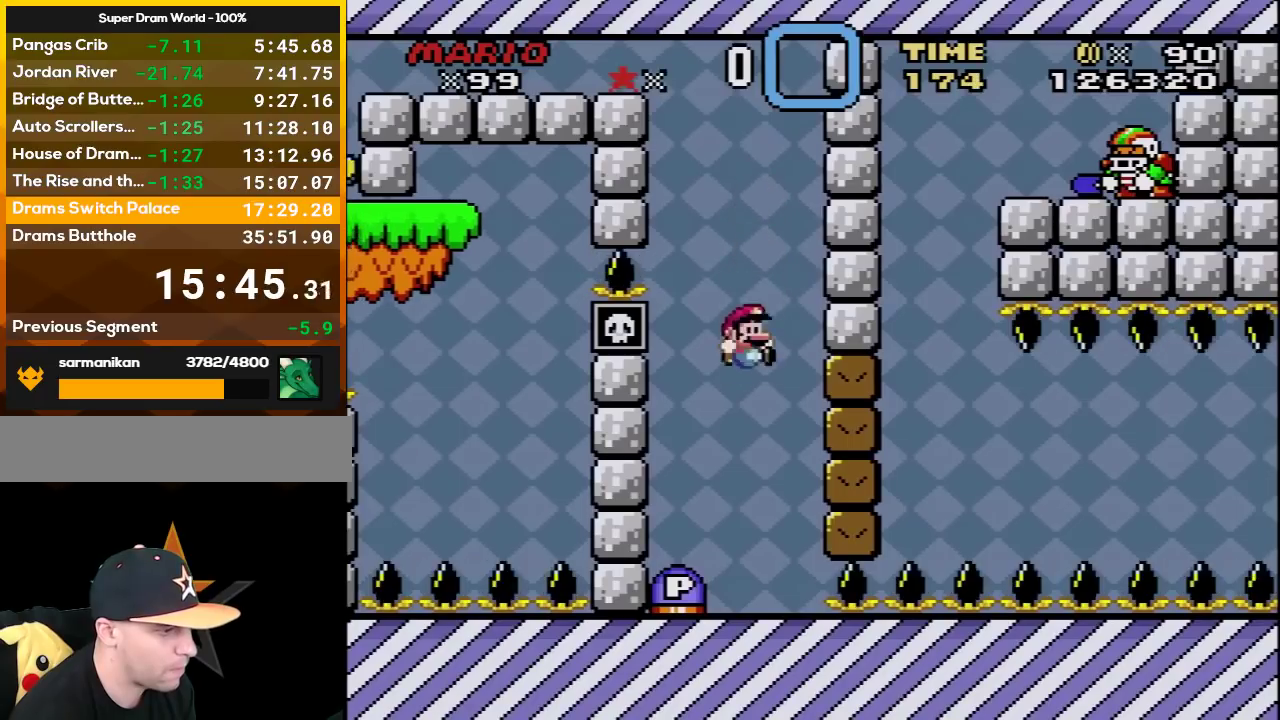
{"buttons": ["L1"], "events": [[133, "DPAD_RIGHT", "up"], [167, "DPAD_LEFT", "down"], [200, "Y", "up"], [350, "DPAD_LEFT", "up"], [417, "L1", "down"]]}
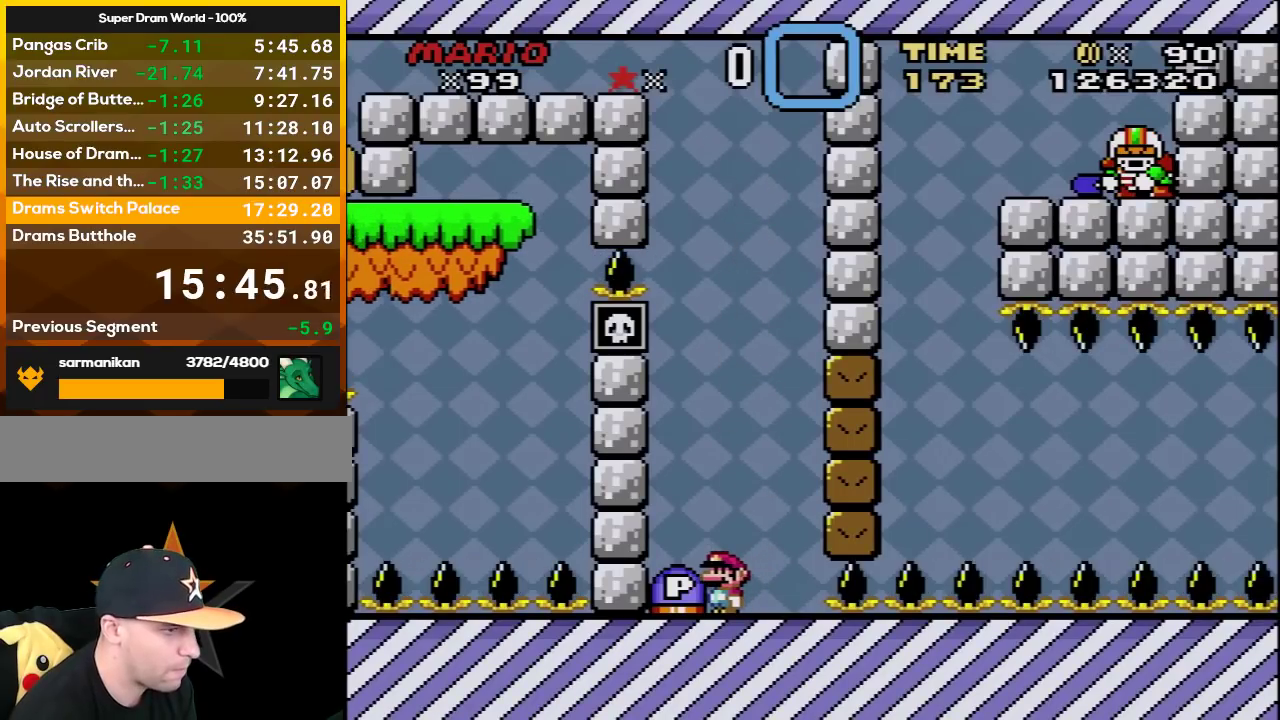
{"buttons": [], "events": [[500, "L1", "up"]]}
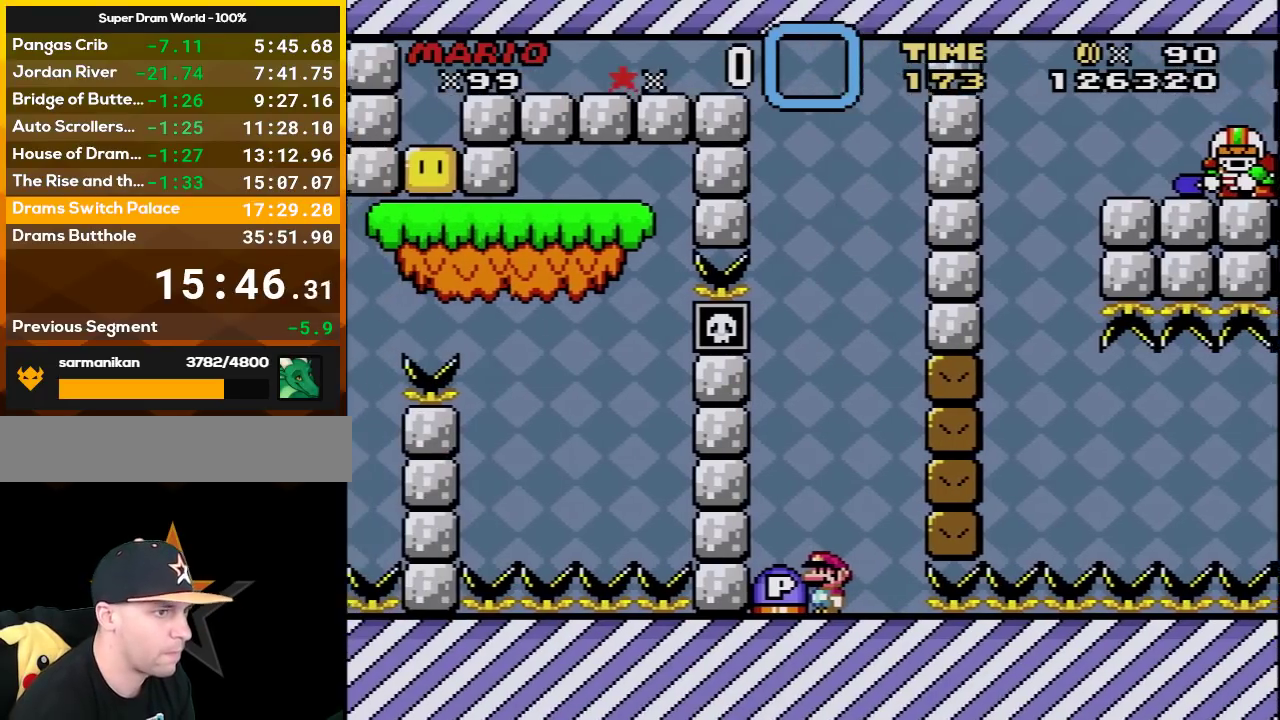
{"buttons": [], "events": []}
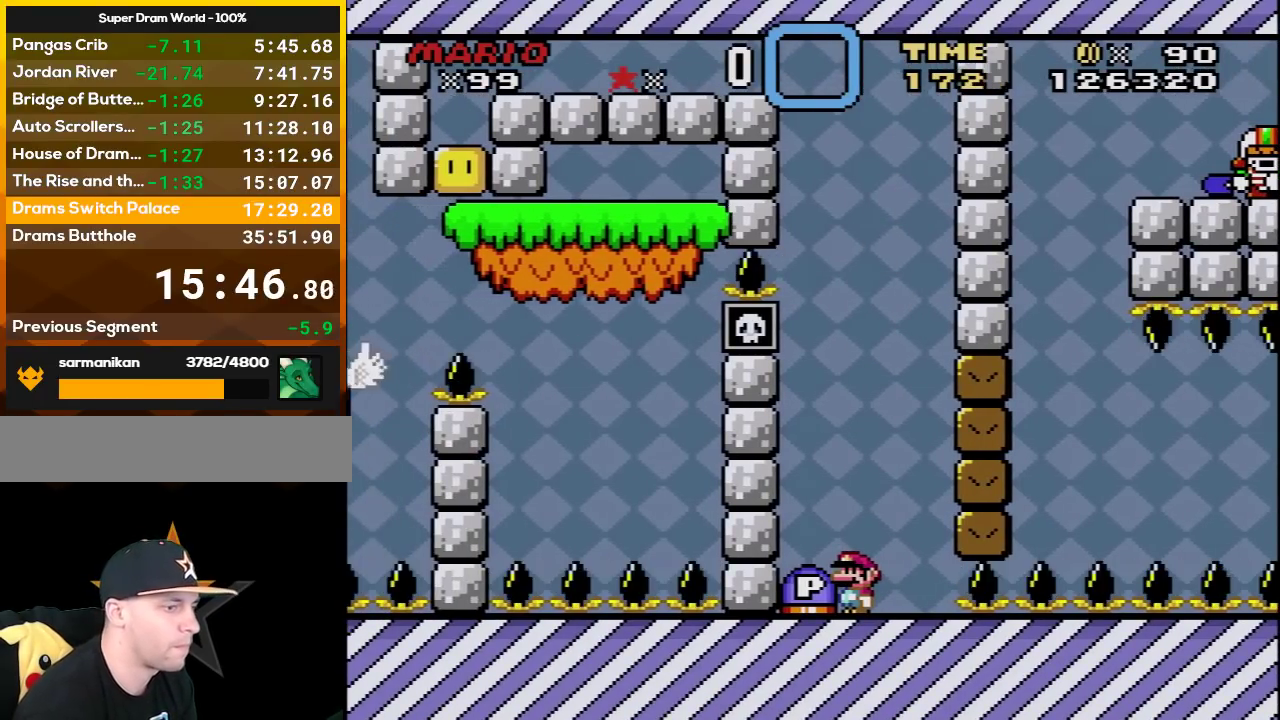
{"buttons": [], "events": []}